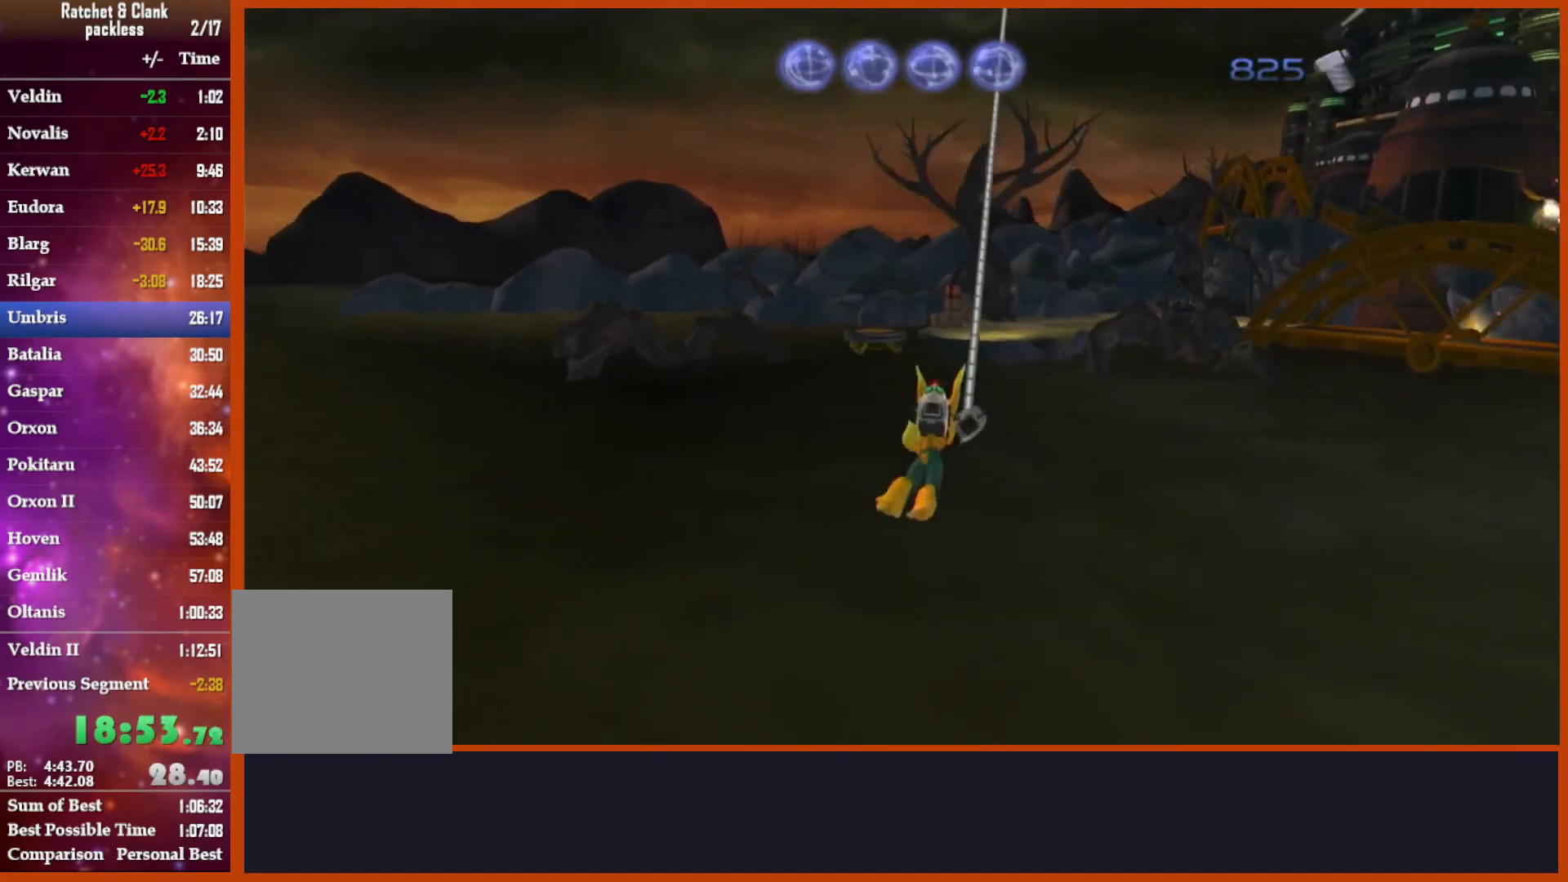
Gameplay with a controller (PlayStation layout); each line is a JSON object with the inputs held at the frame after it. "events" lists button and stick changes between this image and that frame as [ms after this image, input, new state], when the widget could be followed in between.
{"buttons": ["CIRCLE"], "left_stick": "up", "right_stick": "center", "events": []}
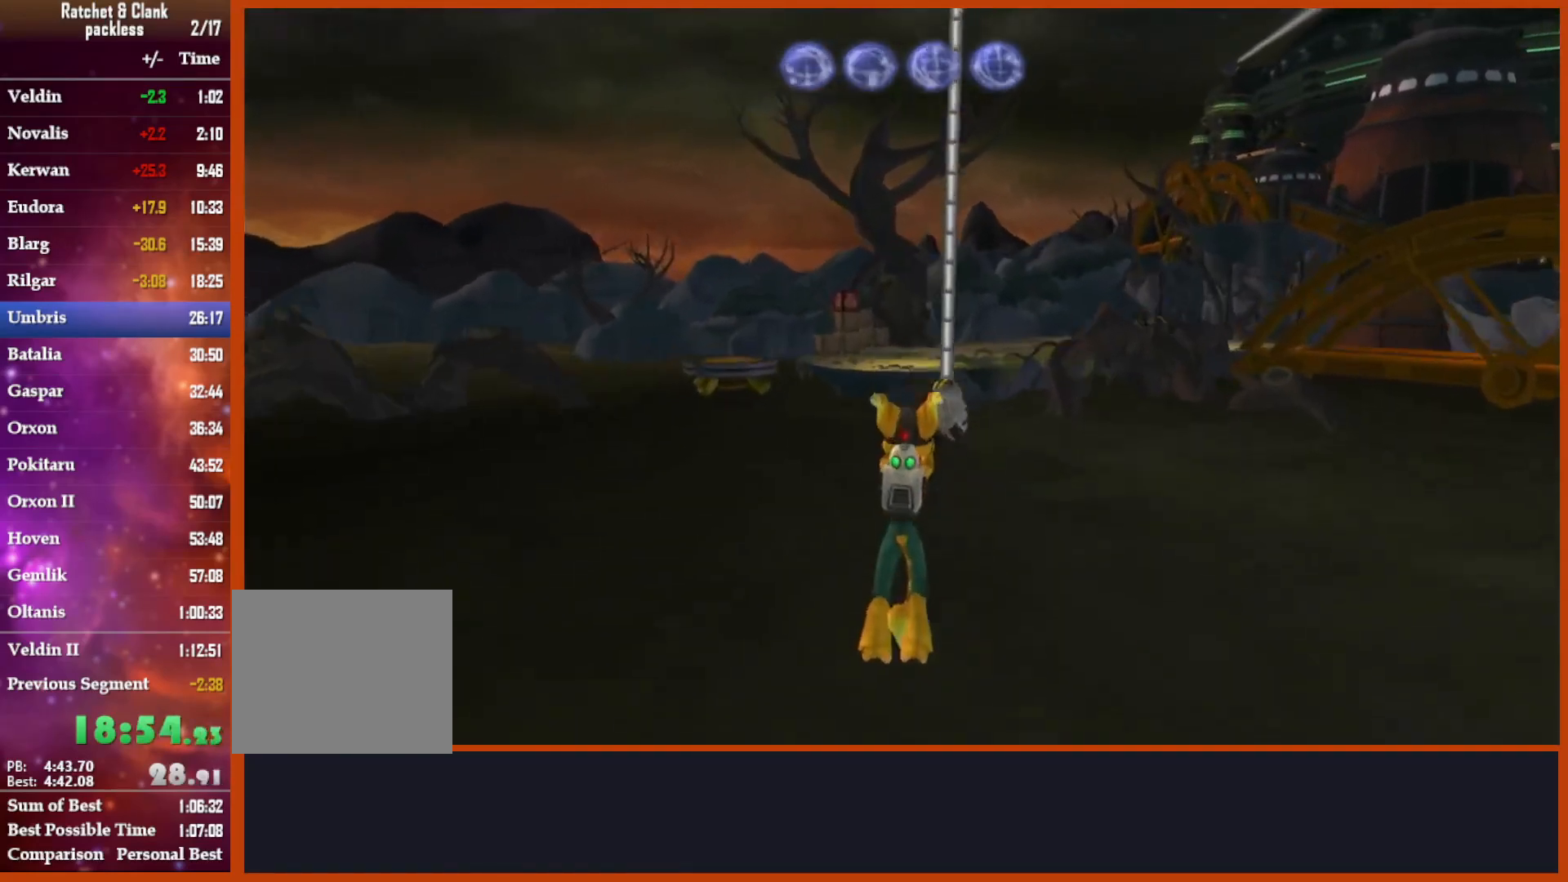
{"buttons": [], "left_stick": "center", "right_stick": "center", "events": [[67, "CIRCLE", "up"], [183, "left_stick", "center"]]}
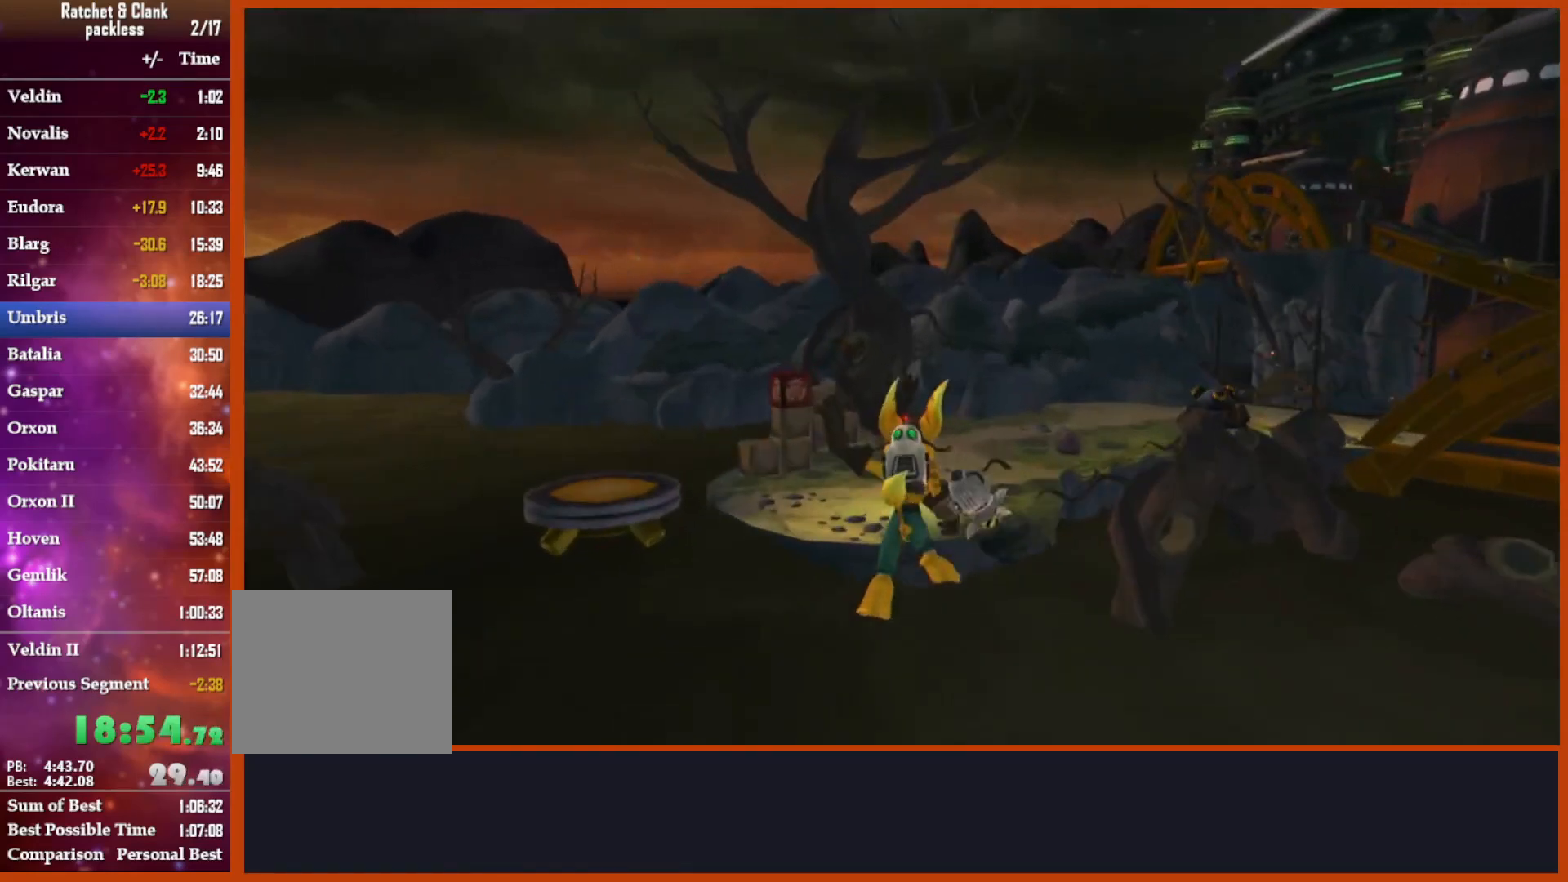
{"buttons": [], "left_stick": "center", "right_stick": "center", "events": [[133, "SQUARE", "down"], [267, "SQUARE", "up"]]}
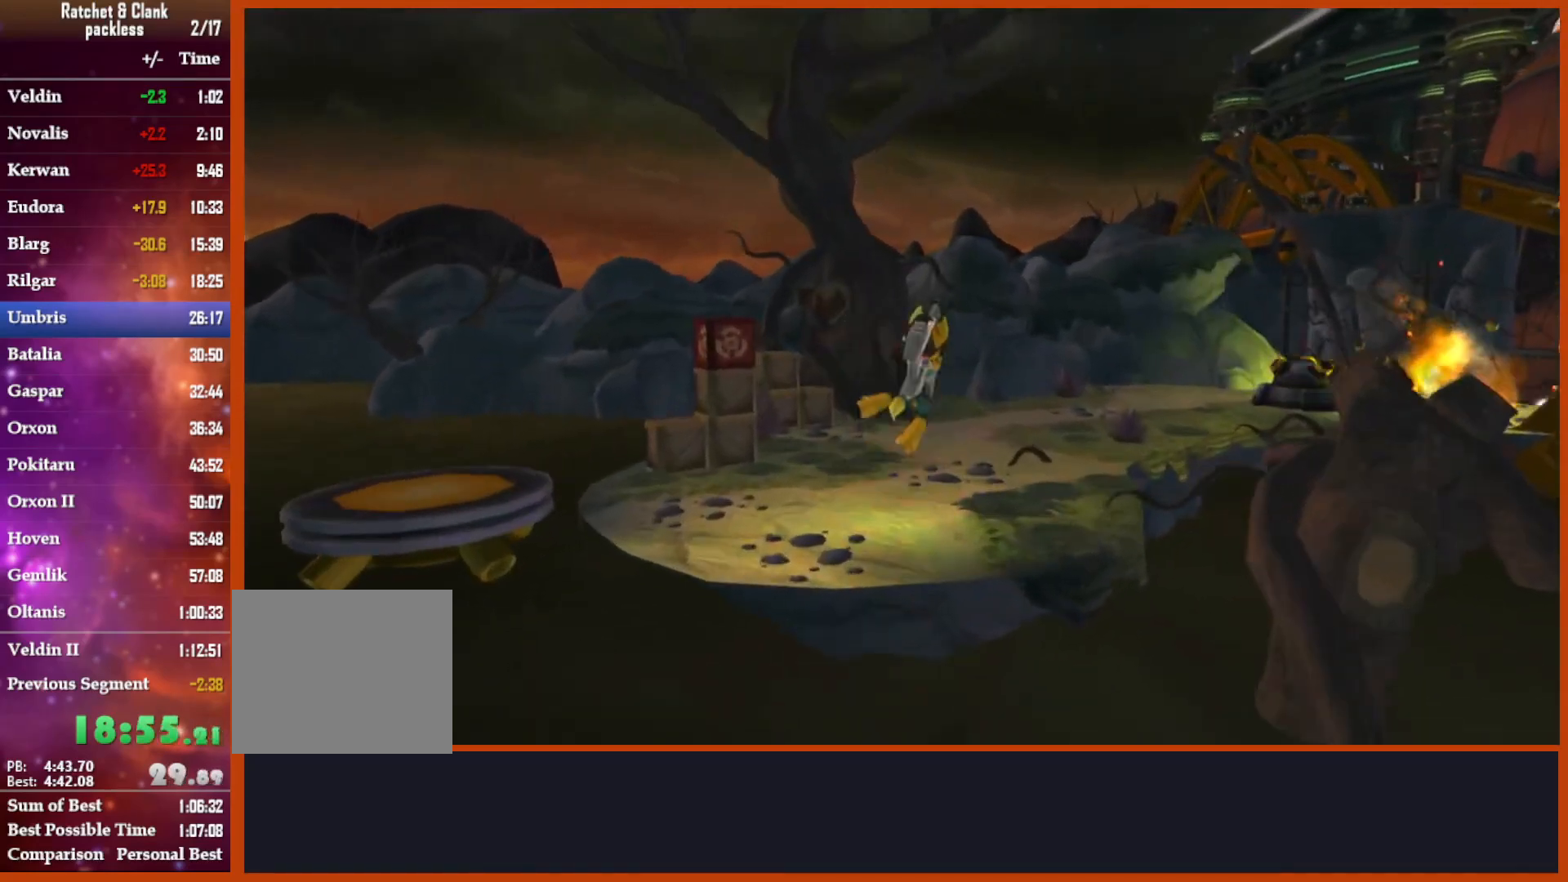
{"buttons": ["CROSS"], "left_stick": "right", "right_stick": "center", "events": [[333, "CROSS", "down"], [433, "left_stick", "right"]]}
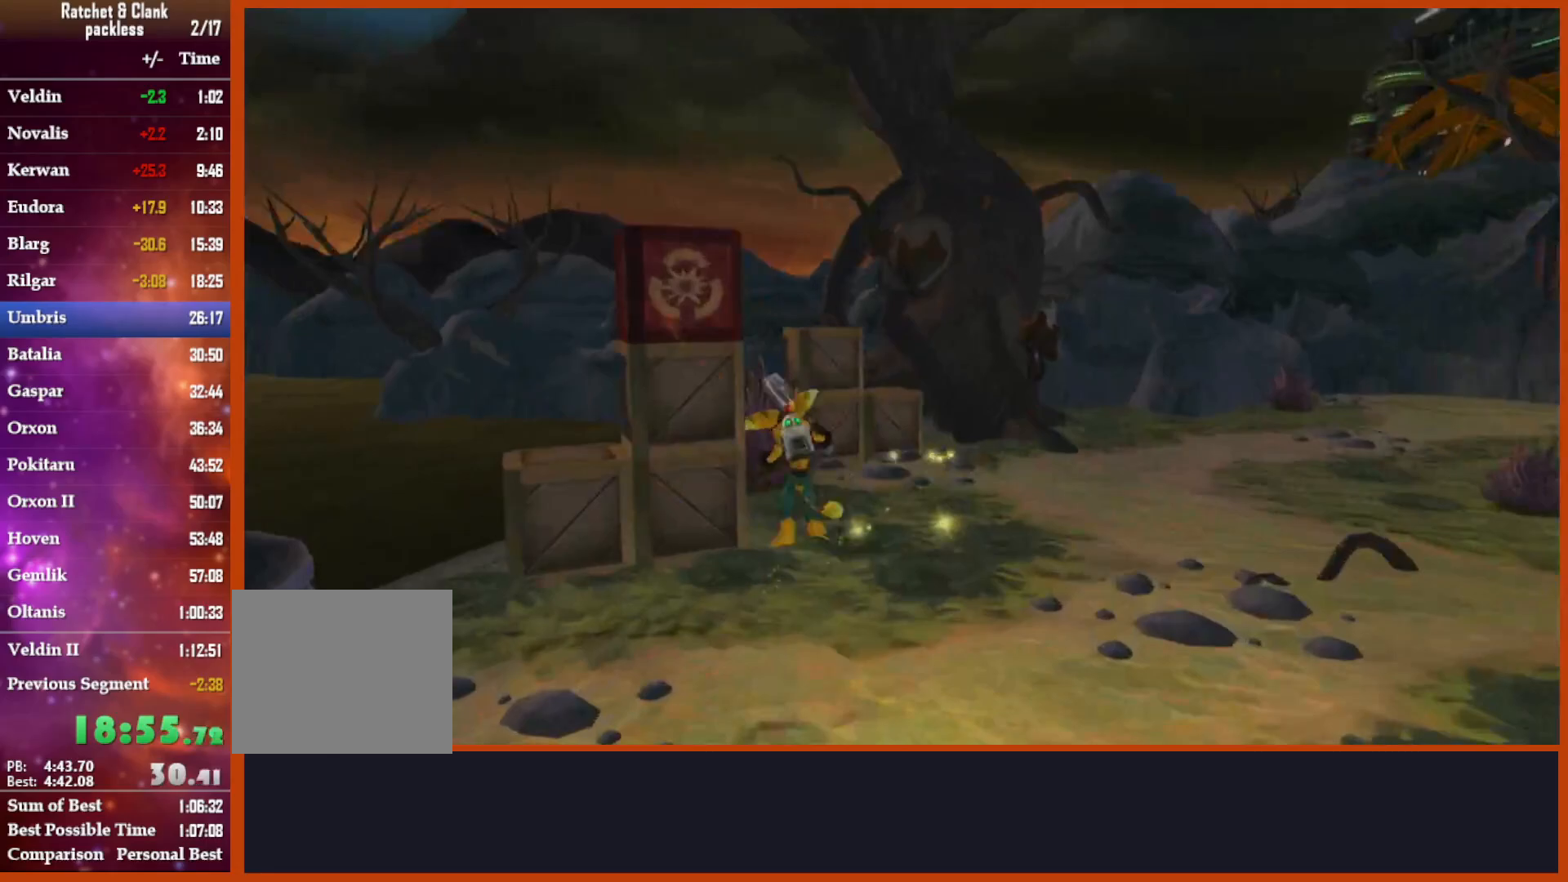
{"buttons": ["TRIANGLE"], "left_stick": "up-right", "right_stick": "center", "events": [[17, "CROSS", "up"], [100, "CIRCLE", "down"], [350, "CIRCLE", "up"], [350, "TRIANGLE", "down"], [433, "TRIANGLE", "up"], [433, "left_stick", "up-right"], [467, "TRIANGLE", "down"]]}
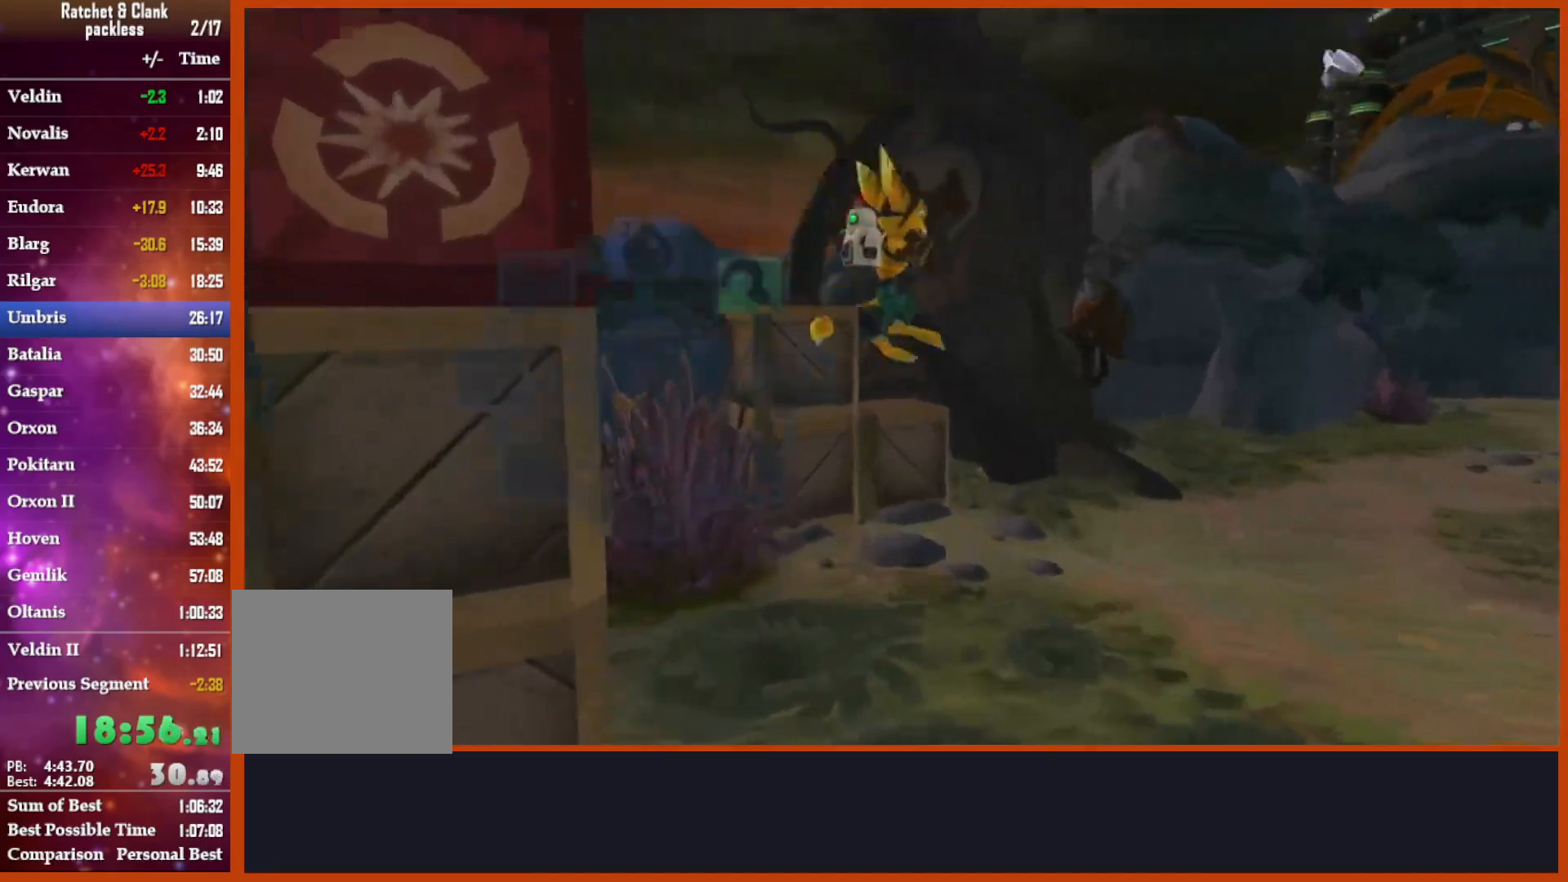
{"buttons": ["CIRCLE"], "left_stick": "up-right", "right_stick": "center", "events": [[67, "TRIANGLE", "up"], [100, "CIRCLE", "down"], [267, "CIRCLE", "up"], [267, "CROSS", "down"], [333, "CIRCLE", "down"], [333, "CROSS", "up"]]}
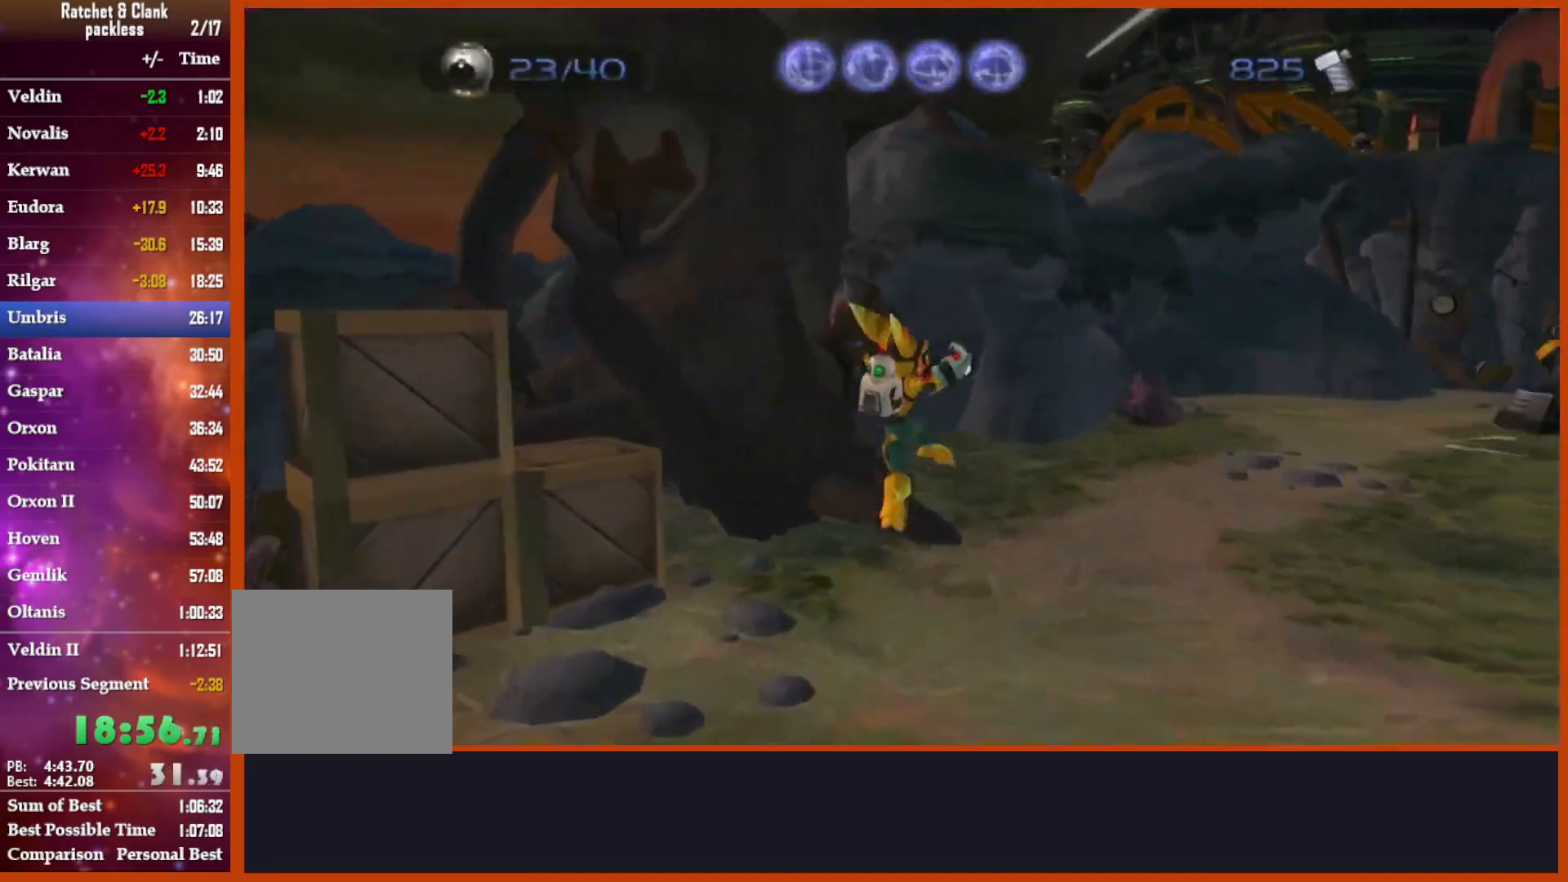
{"buttons": [], "left_stick": "up", "right_stick": "center", "events": [[17, "CIRCLE", "up"], [267, "left_stick", "up"]]}